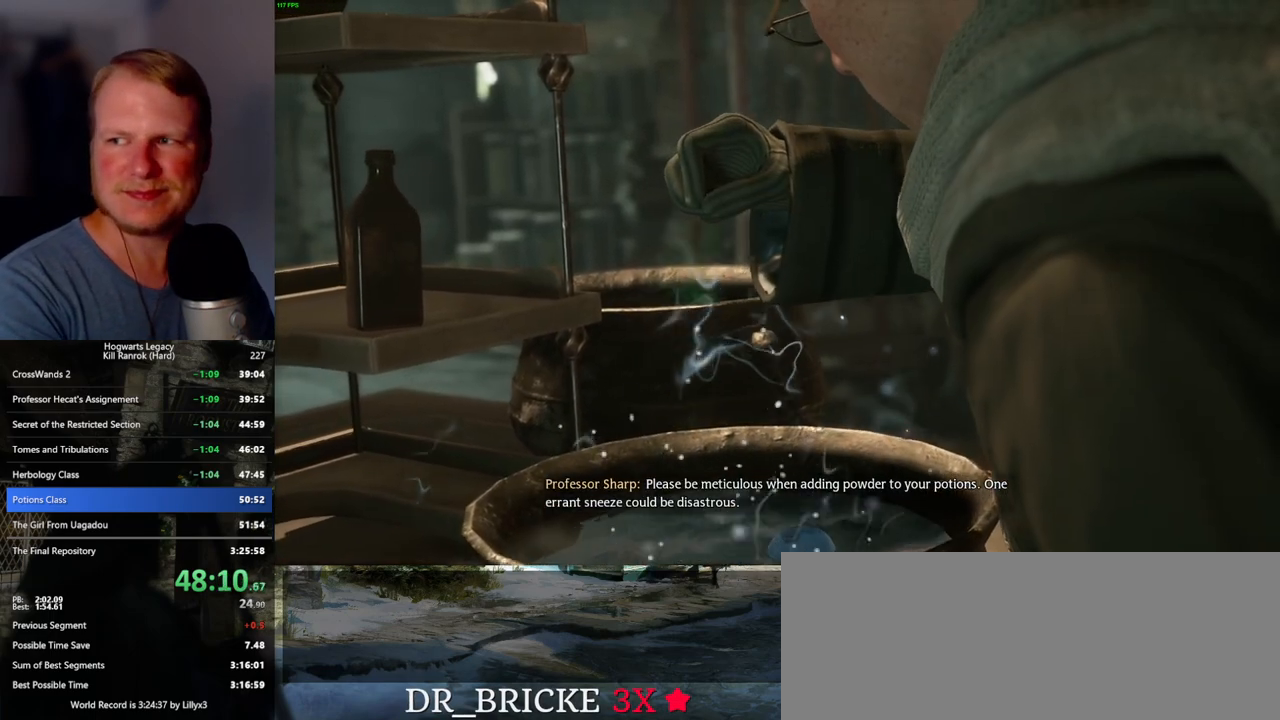
Gameplay with keyboard and mouse; each line is a JSON object with the keys and mouse buttons held at the frame after it. "events" lists presses ("down") and releases ("up") of ".", "/", "0", "1", "2", "3", "4", "5", "6", "7", "8", "9", "a", "alt_l", "alt_r", "b", "backslash", "backspace", "c", "caps_lock", "comma", "ctrl_l", "ctrl_r", "d", "e", "equals", "escape", "f", "f1", "f10", "f11", "f12", "f2", "f3", "f4", "f5", "f6", "f7", "f8", "f9", "g", "h", "i", "j", "k", "l", "lbracket", "m", "minus", "n", "o", "p", "q", "quote", "r", "rbracket", "return", "s", "semicolon", "shift_l", "shift_r", "space", "super_l", "super_r", "t", "tab", "tilde", "u", "v", "w", "x", "y", "z", "mouse_left", "mouse_wheel", "mouse_right", "mouse_mb4" and "mouse_mb5" between this image and that frame as [ms after this image, input, new state], when the widget could be followed in between. "mouse_left", "mouse_wheel", "mouse_right", "mouse_mb4", "mouse_mb5" = the "left", "wheel", "right", "mb4", "mb5" buttons of the "mouse" list. No other keys are recorded. "wheel" means that the mouse wheel is clicked or scrolled. Mouse movement is not recorded.
{"keys": [], "mouse": [], "events": [[200, "space", "down"], [267, "space", "up"], [350, "space", "down"], [384, "space", "up"], [417, "space", "down"], [467, "space", "up"]]}
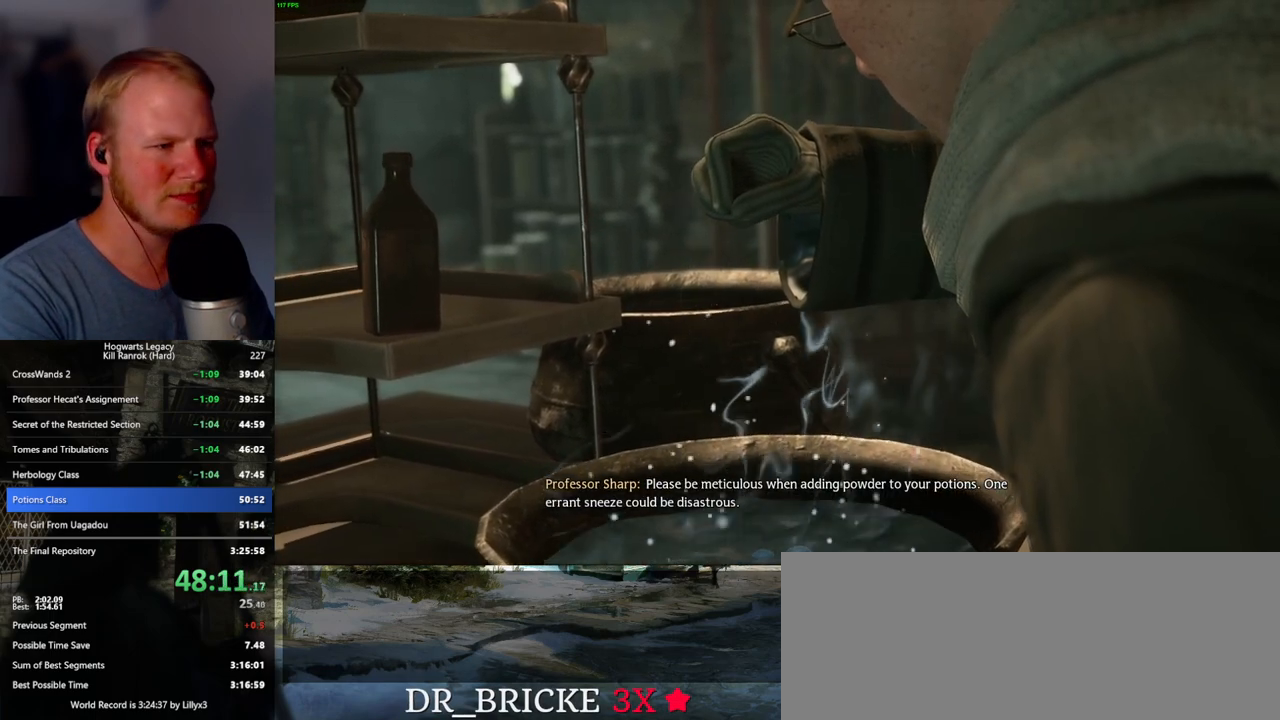
{"keys": [], "mouse": [], "events": [[50, "space", "down"], [84, "space", "up"], [167, "space", "down"], [200, "space", "up"], [267, "space", "down"], [284, "space", "up"], [367, "space", "down"], [400, "space", "up"], [467, "space", "down"], [500, "space", "up"]]}
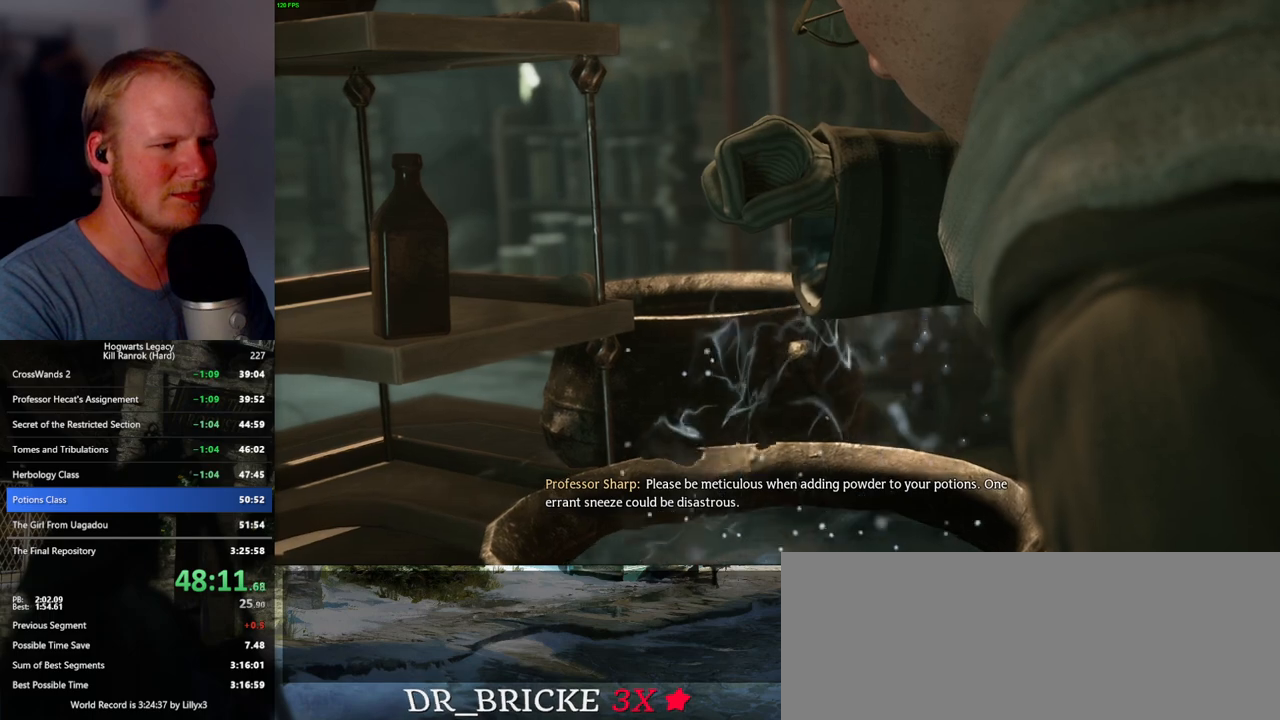
{"keys": ["space"], "mouse": [], "events": [[67, "space", "down"], [117, "space", "up"], [167, "space", "down"], [200, "space", "up"], [284, "space", "down"], [334, "space", "up"], [384, "space", "down"], [417, "space", "up"], [484, "space", "down"]]}
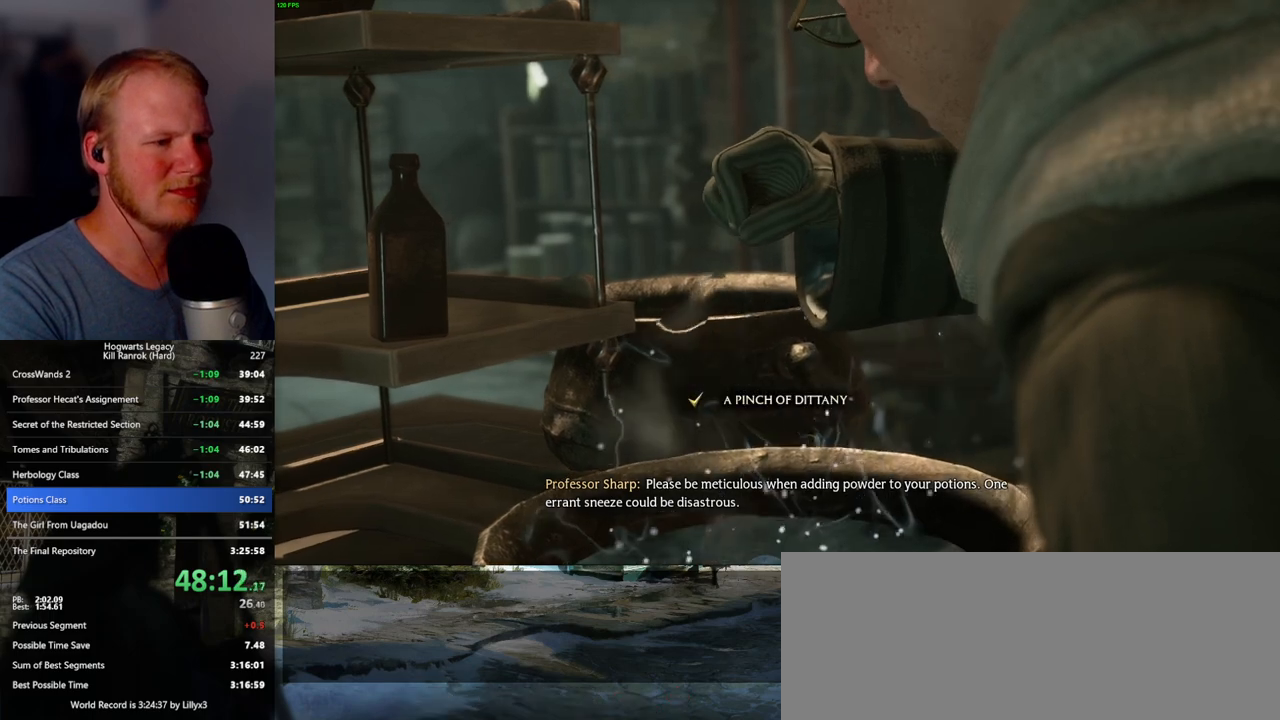
{"keys": [], "mouse": [], "events": [[34, "space", "up"]]}
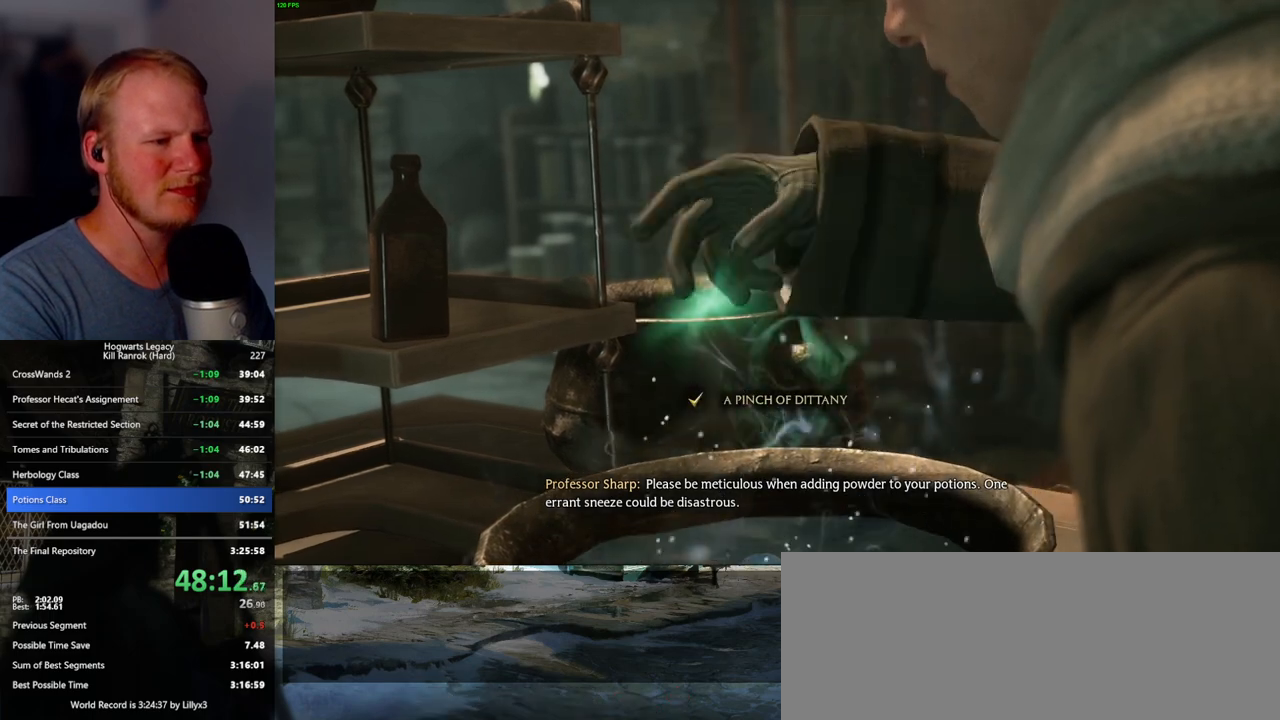
{"keys": [], "mouse": [], "events": []}
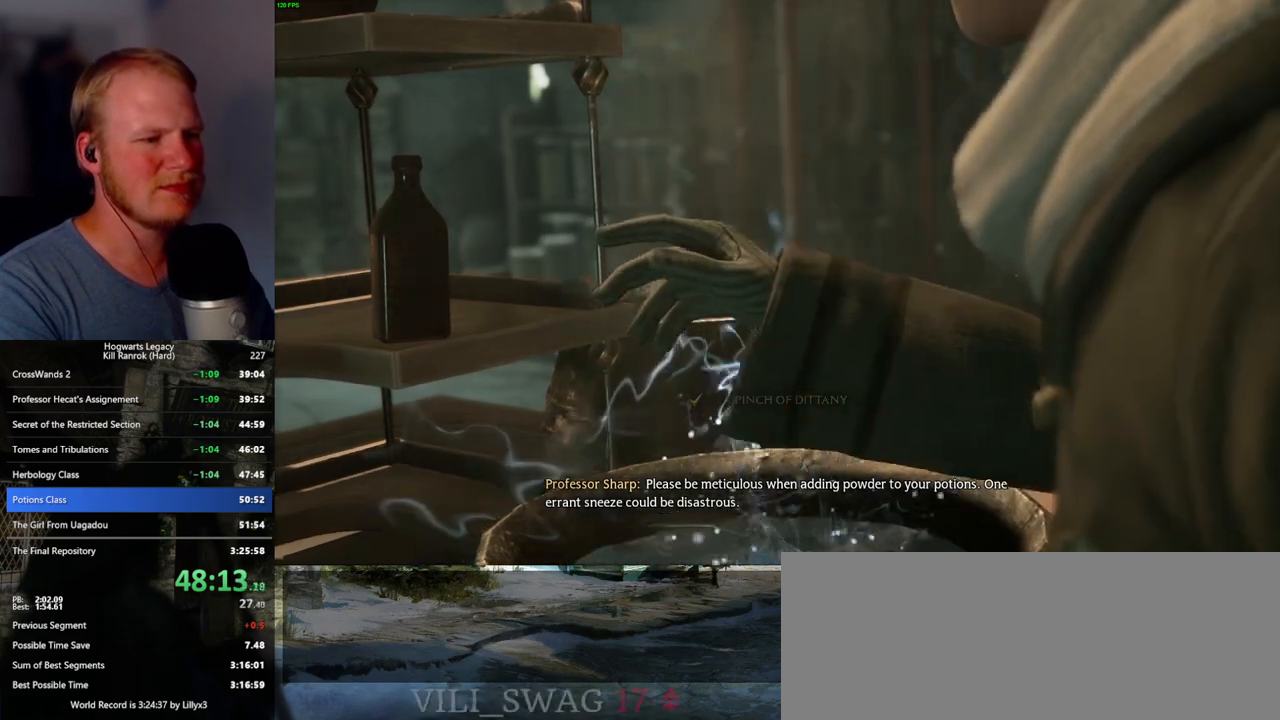
{"keys": [], "mouse": [], "events": []}
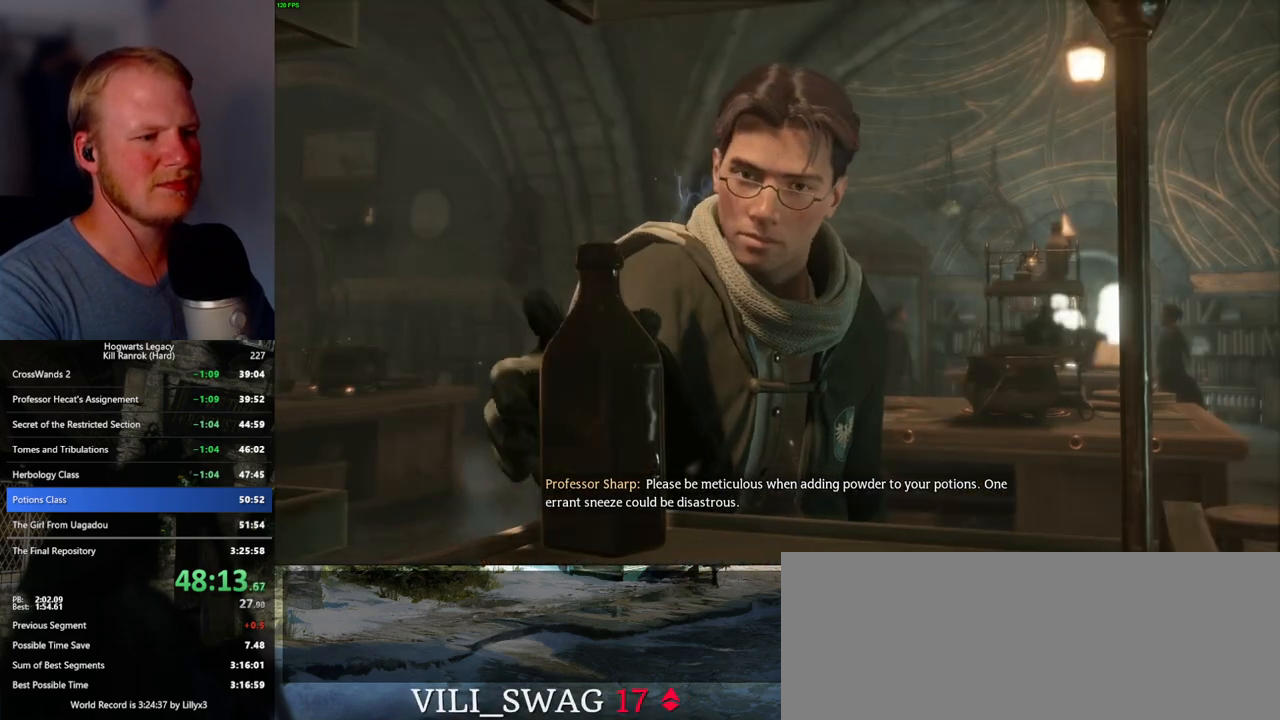
{"keys": [], "mouse": [], "events": [[384, "space", "down"], [450, "space", "up"]]}
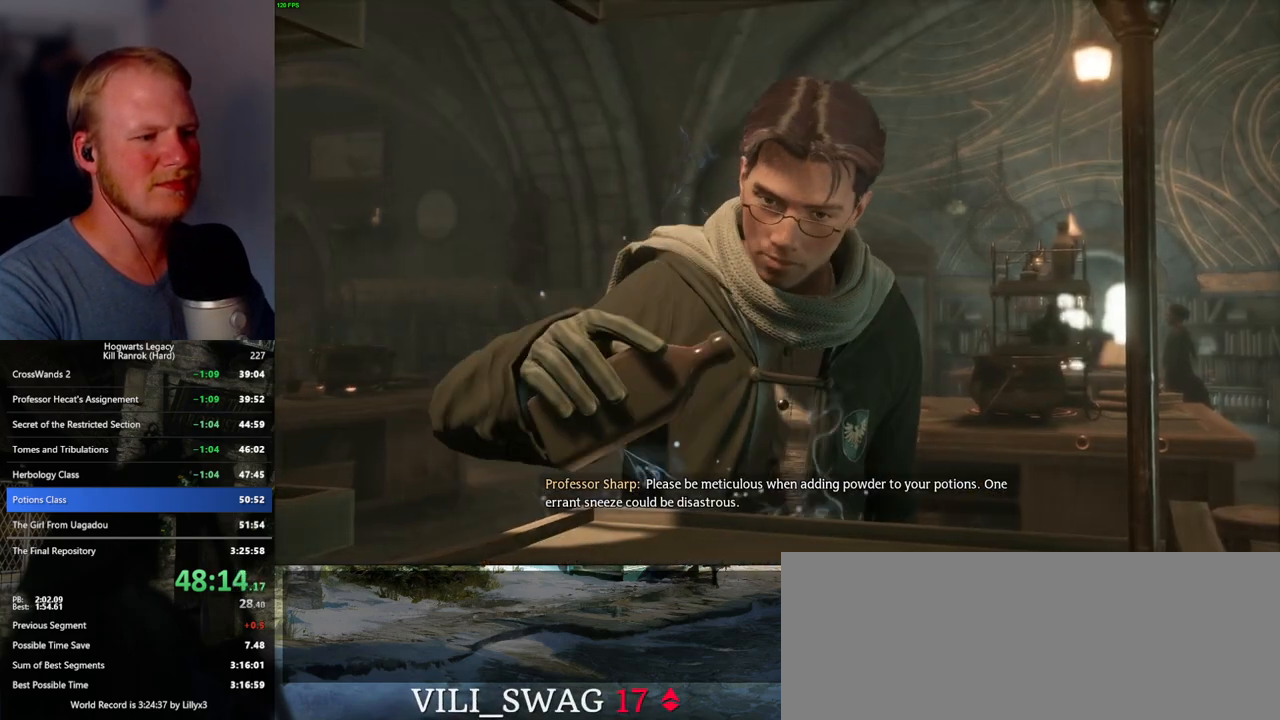
{"keys": [], "mouse": [], "events": [[17, "space", "down"], [50, "space", "up"], [117, "space", "down"], [167, "space", "up"], [234, "space", "down"], [284, "space", "up"], [334, "space", "down"], [400, "space", "up"], [467, "space", "down"], [500, "space", "up"]]}
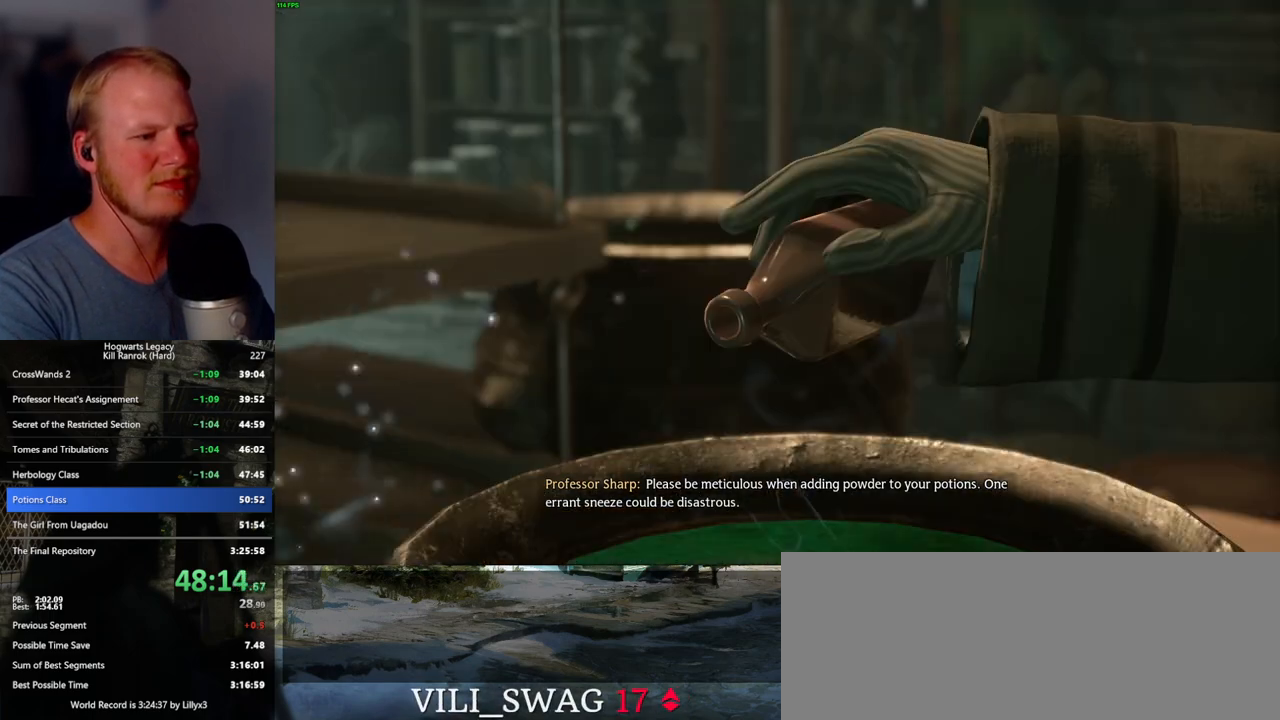
{"keys": ["space"], "mouse": [], "events": [[84, "space", "down"], [134, "space", "up"], [184, "space", "down"], [217, "space", "up"], [300, "space", "down"], [350, "space", "up"], [400, "space", "down"], [434, "space", "up"], [500, "space", "down"]]}
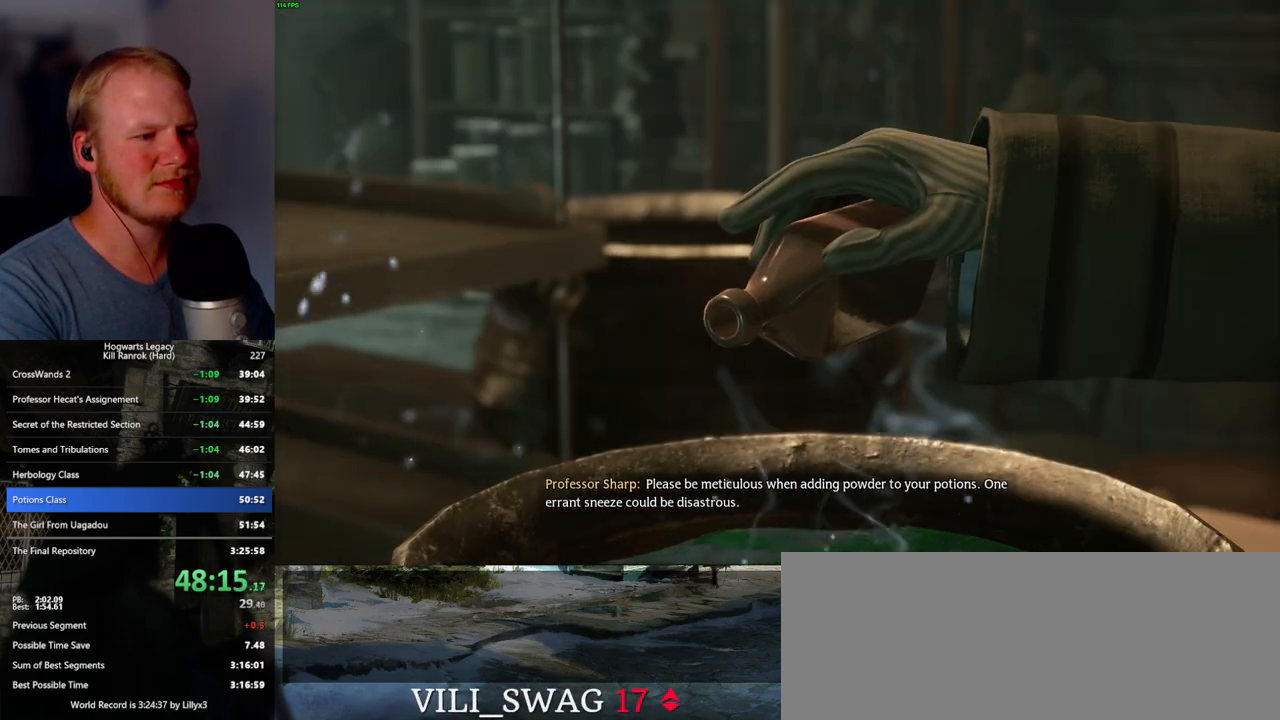
{"keys": ["space"], "mouse": [], "events": [[50, "space", "up"], [134, "space", "down"], [150, "space", "up"], [234, "space", "down"], [284, "space", "up"], [367, "space", "down"], [384, "space", "up"], [467, "space", "down"]]}
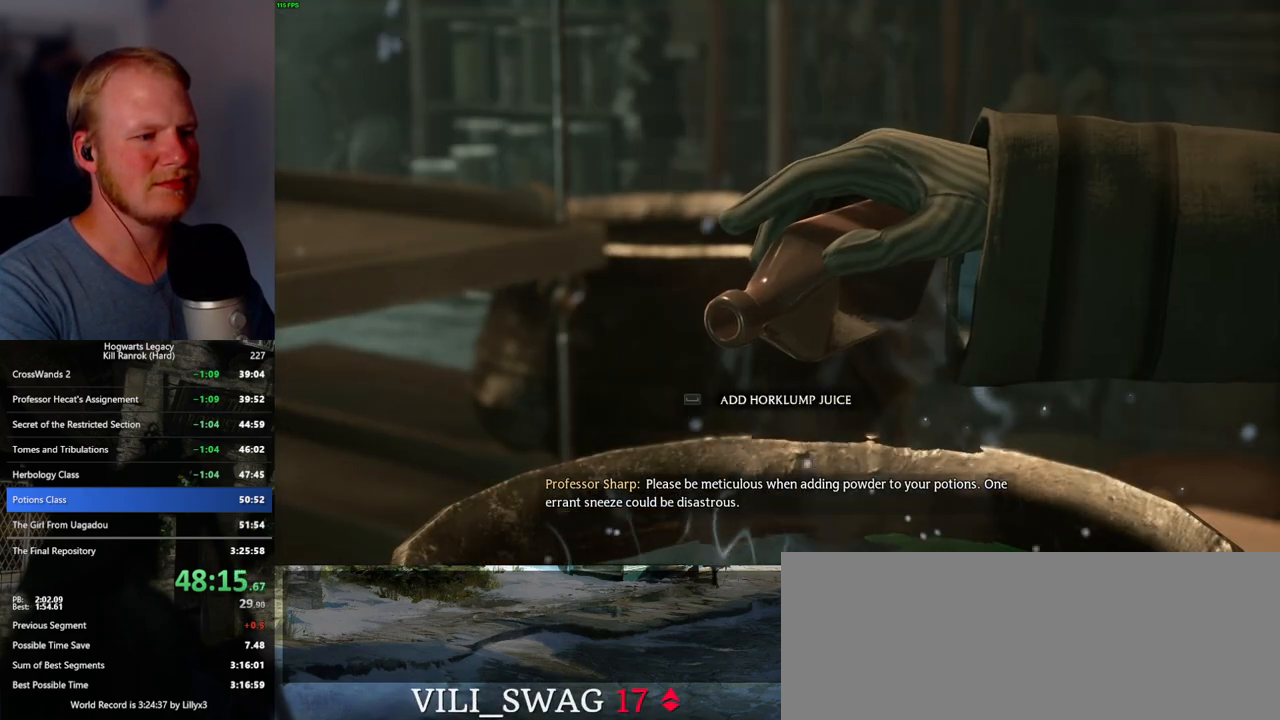
{"keys": [], "mouse": [], "events": [[17, "space", "up"], [67, "space", "down"], [117, "space", "up"], [167, "space", "down"], [217, "space", "up"]]}
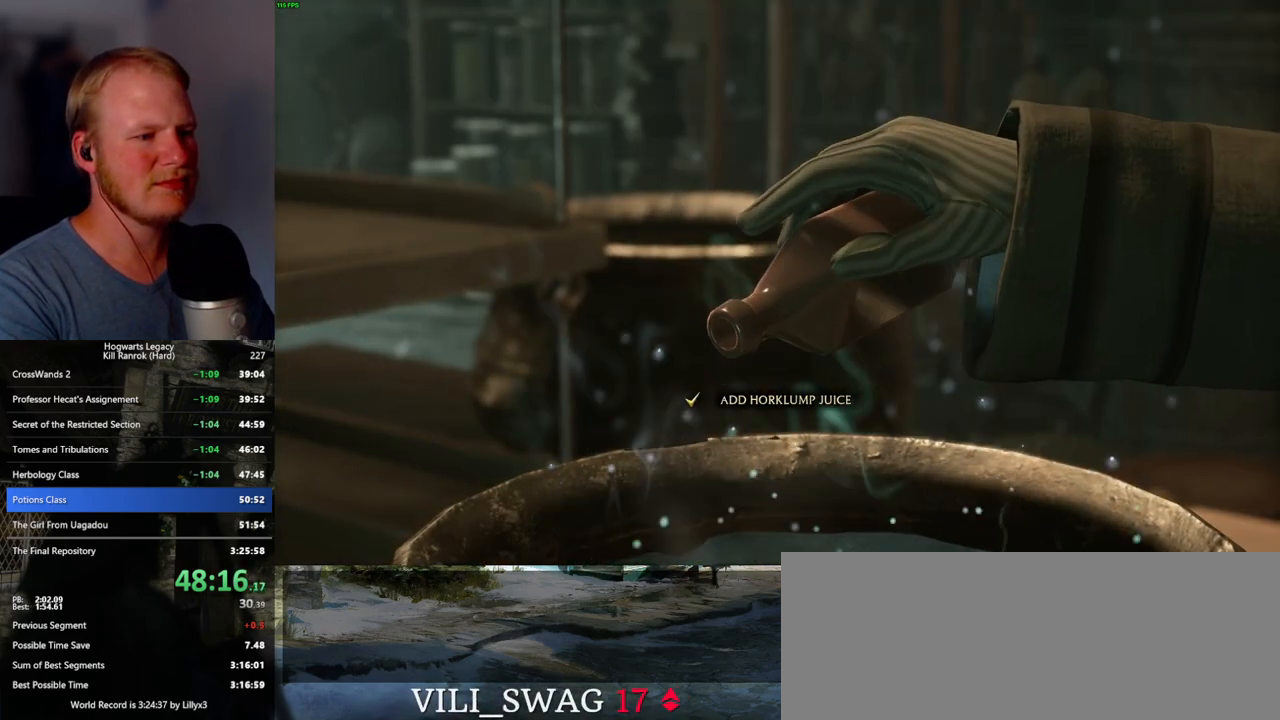
{"keys": [], "mouse": [], "events": []}
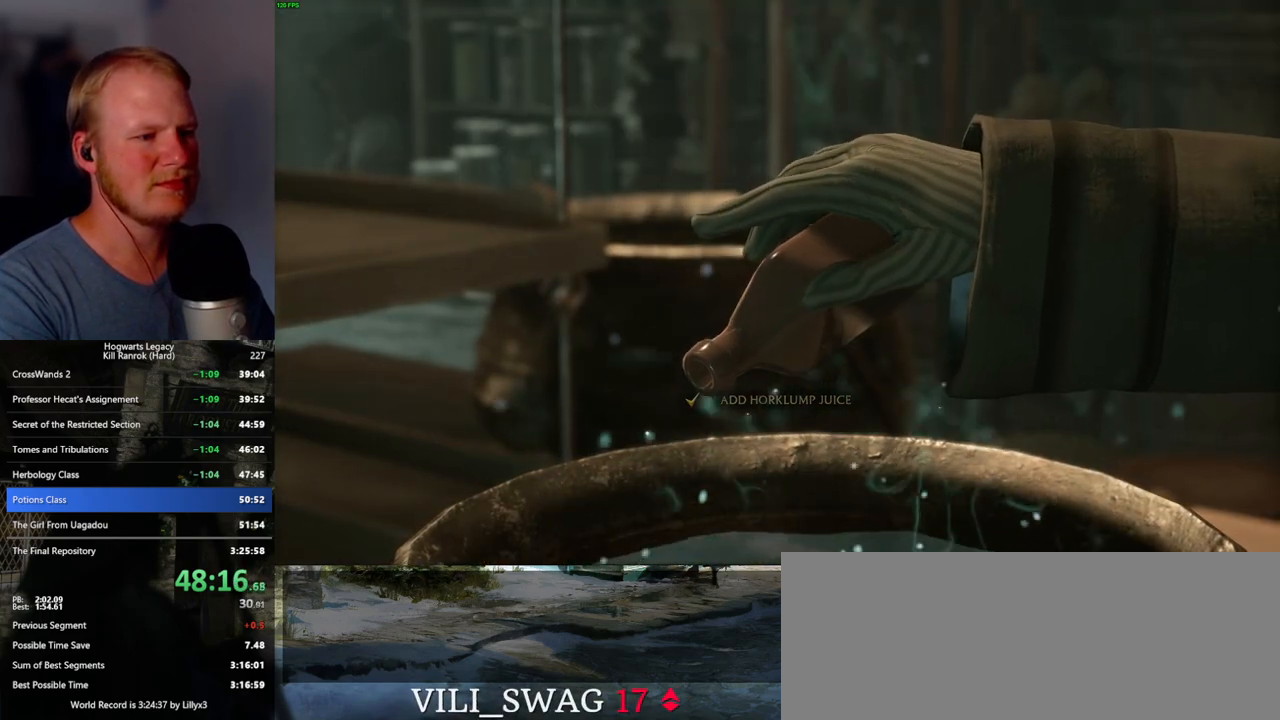
{"keys": [], "mouse": [], "events": []}
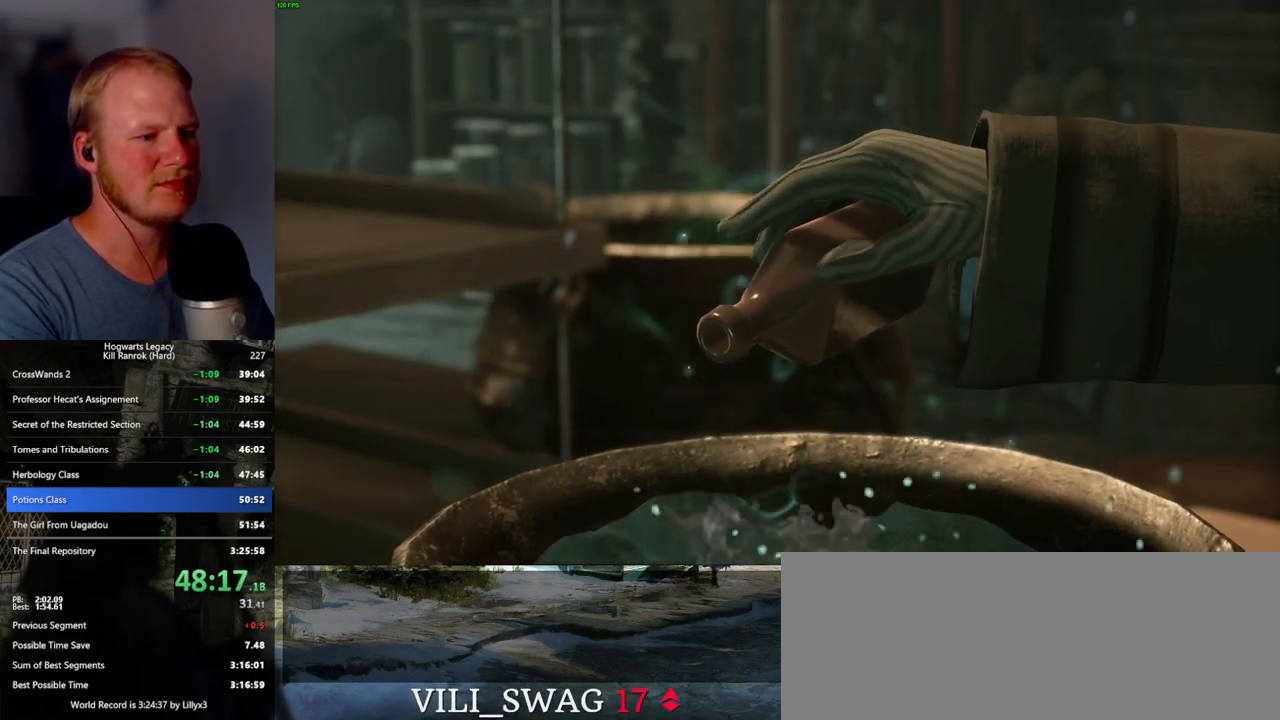
{"keys": ["space"], "mouse": [], "events": [[484, "space", "down"]]}
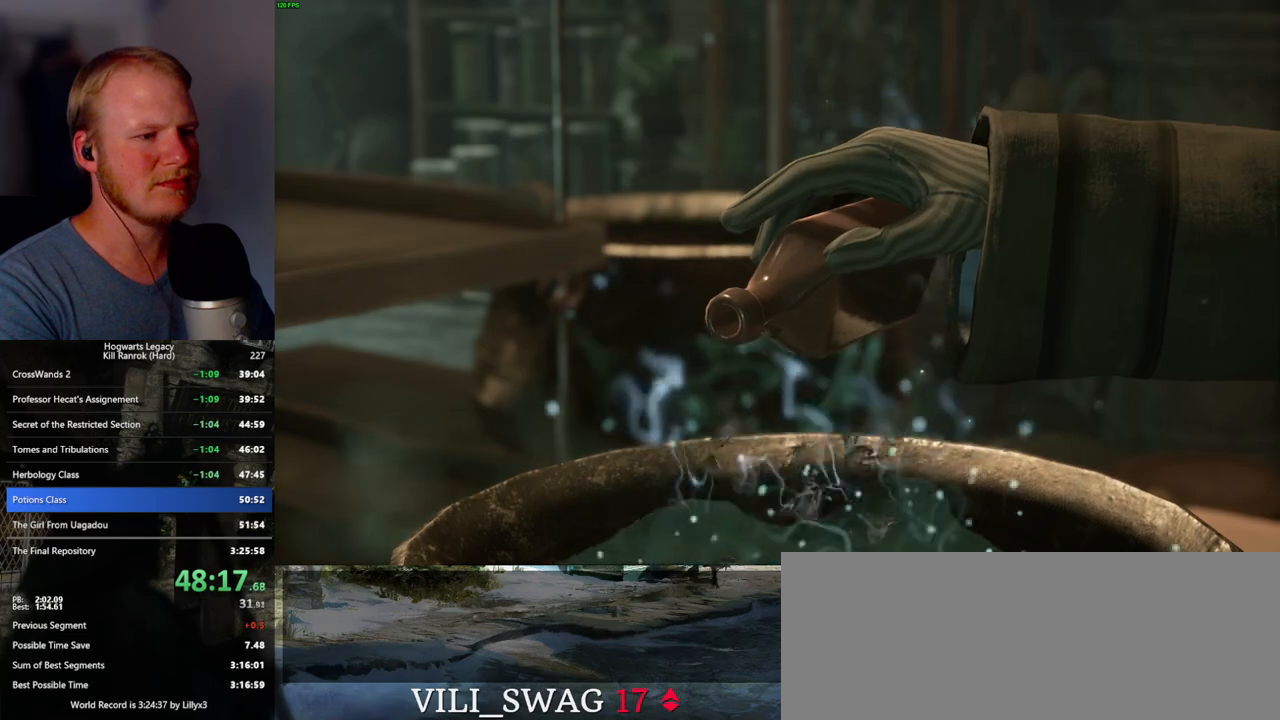
{"keys": [], "mouse": [], "events": [[17, "space", "up"], [84, "space", "down"], [134, "space", "up"], [217, "space", "down"], [250, "space", "up"], [334, "space", "down"], [367, "space", "up"], [434, "space", "down"], [467, "space", "up"]]}
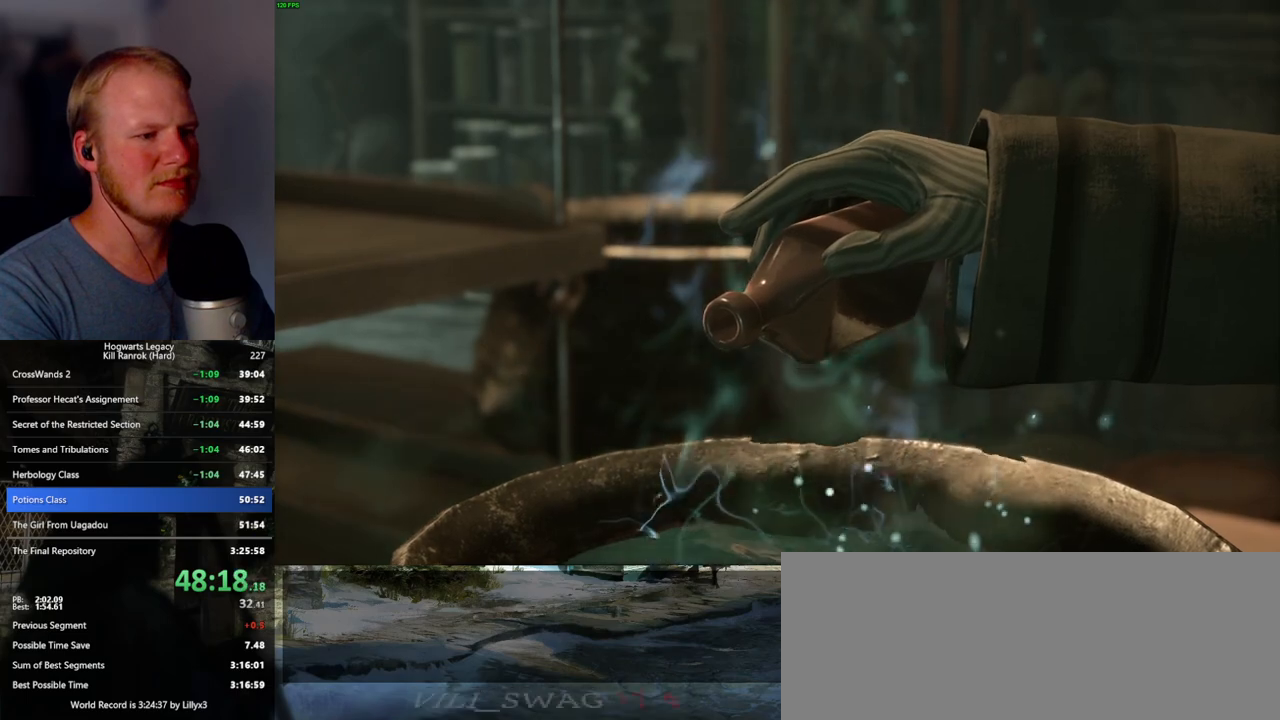
{"keys": [], "mouse": [], "events": [[67, "space", "down"], [117, "space", "up"], [150, "space", "down"], [184, "space", "up"], [284, "space", "down"], [350, "space", "up"], [400, "space", "down"], [450, "space", "up"]]}
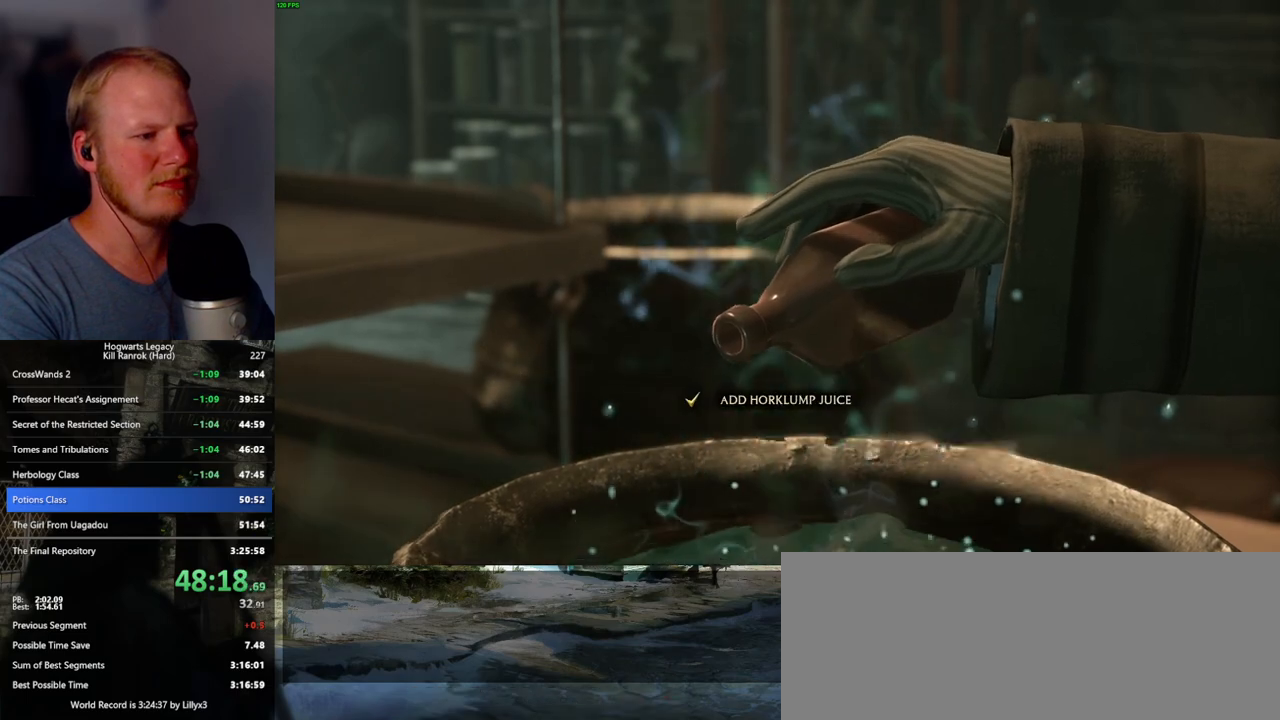
{"keys": [], "mouse": [], "events": [[34, "space", "down"], [84, "space", "up"]]}